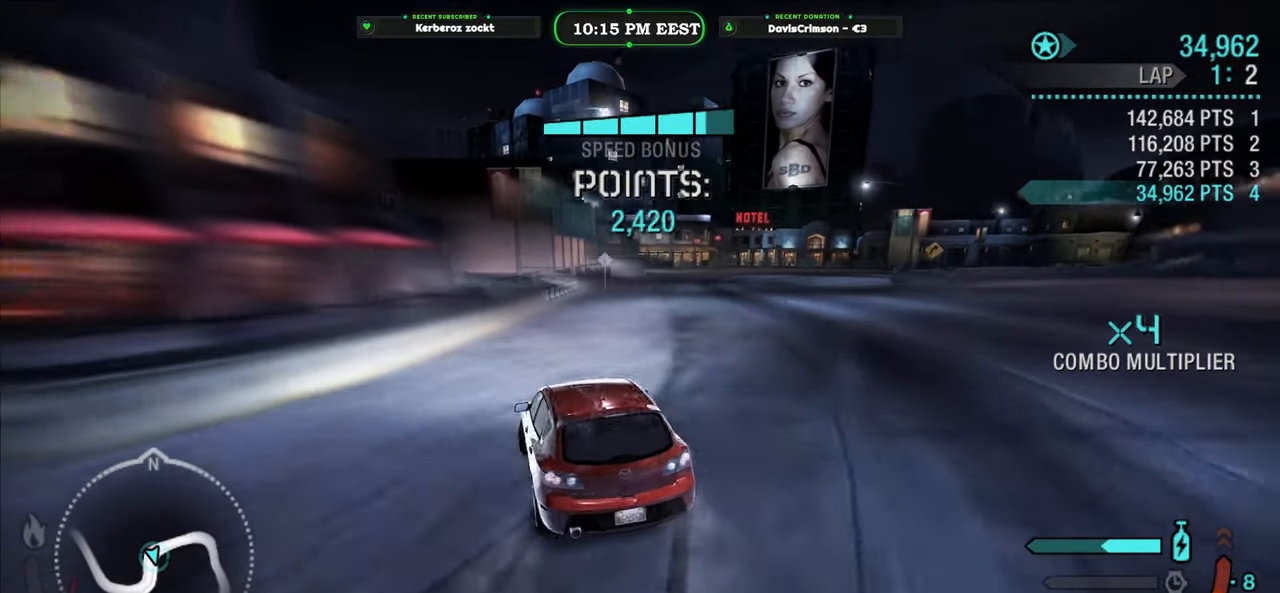
Gameplay with a controller (Xbox layout); each line is a JSON object with the inputs held at the frame after it. "events" lists button and stick changes between this image and that frame as [ms after this image, input, new state], when the widget could be followed in between. Not read: right_stick.
{"buttons": ["R2"], "left_stick": "center", "events": [[367, "left_stick", "center"]]}
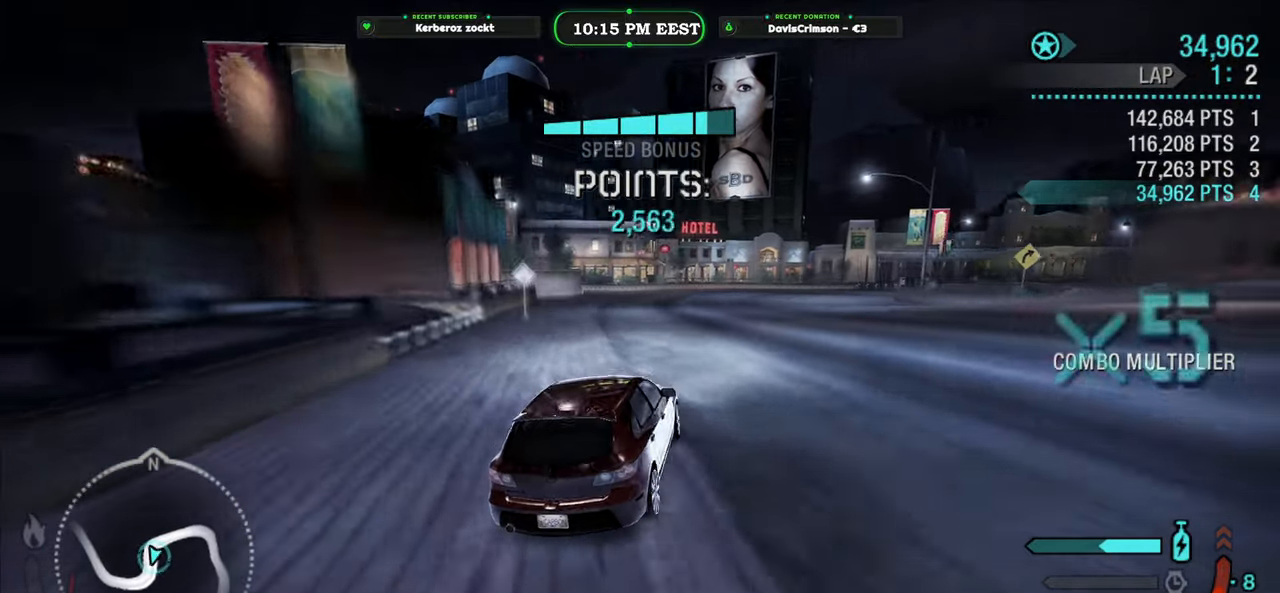
{"buttons": ["R2"], "left_stick": "center", "events": [[33, "left_stick", "left"], [400, "left_stick", "center"]]}
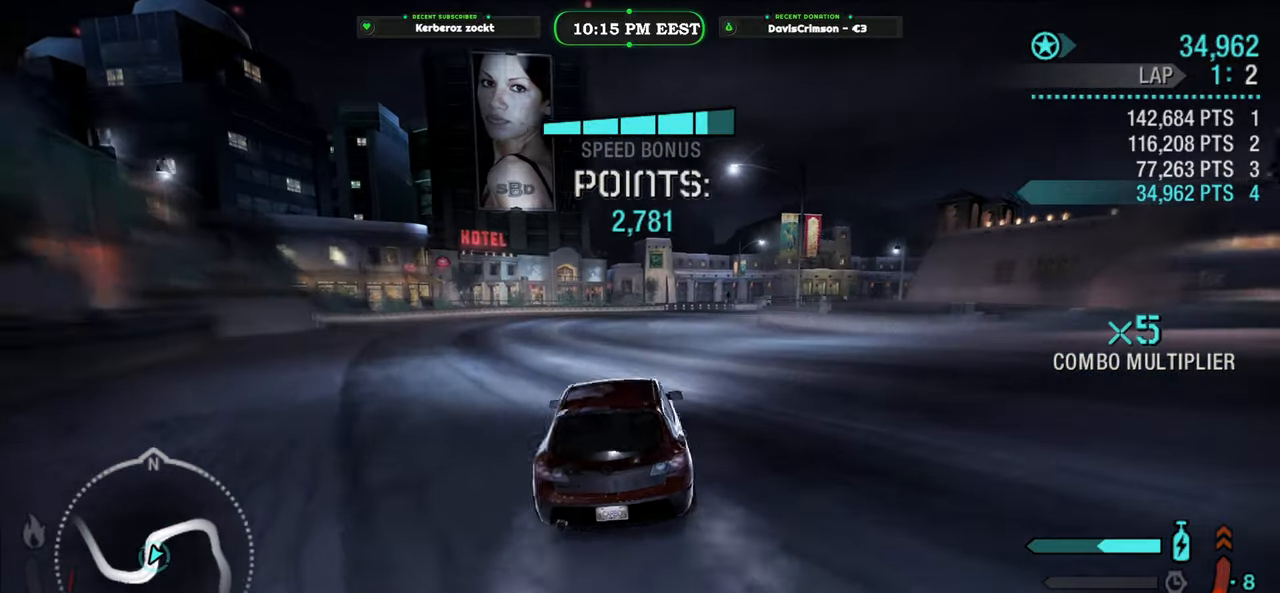
{"buttons": ["R2"], "left_stick": "right", "events": [[133, "left_stick", "right"]]}
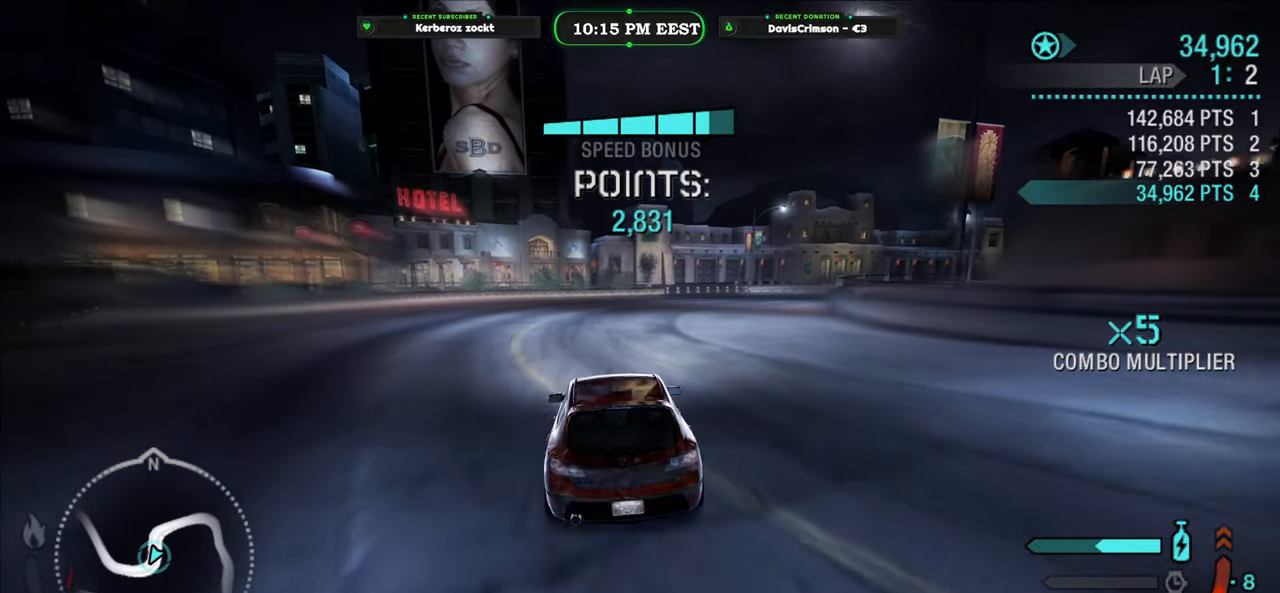
{"buttons": ["R2"], "left_stick": "right", "events": []}
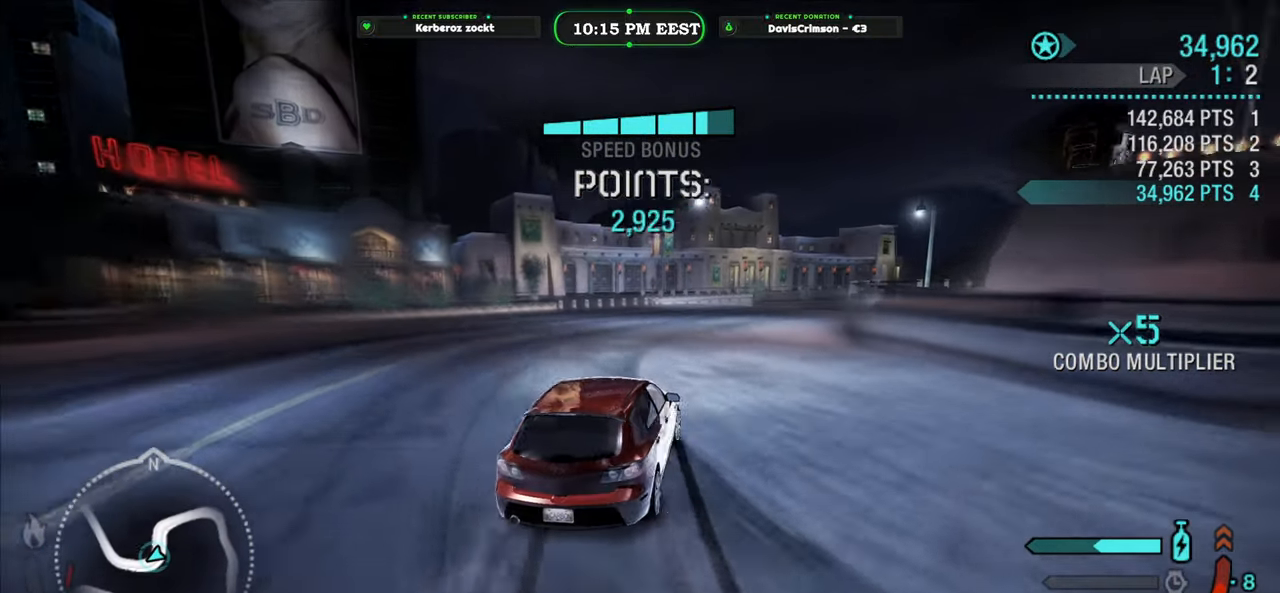
{"buttons": ["R2"], "left_stick": "right", "events": [[183, "left_stick", "up-left"], [400, "left_stick", "center"], [467, "left_stick", "right"]]}
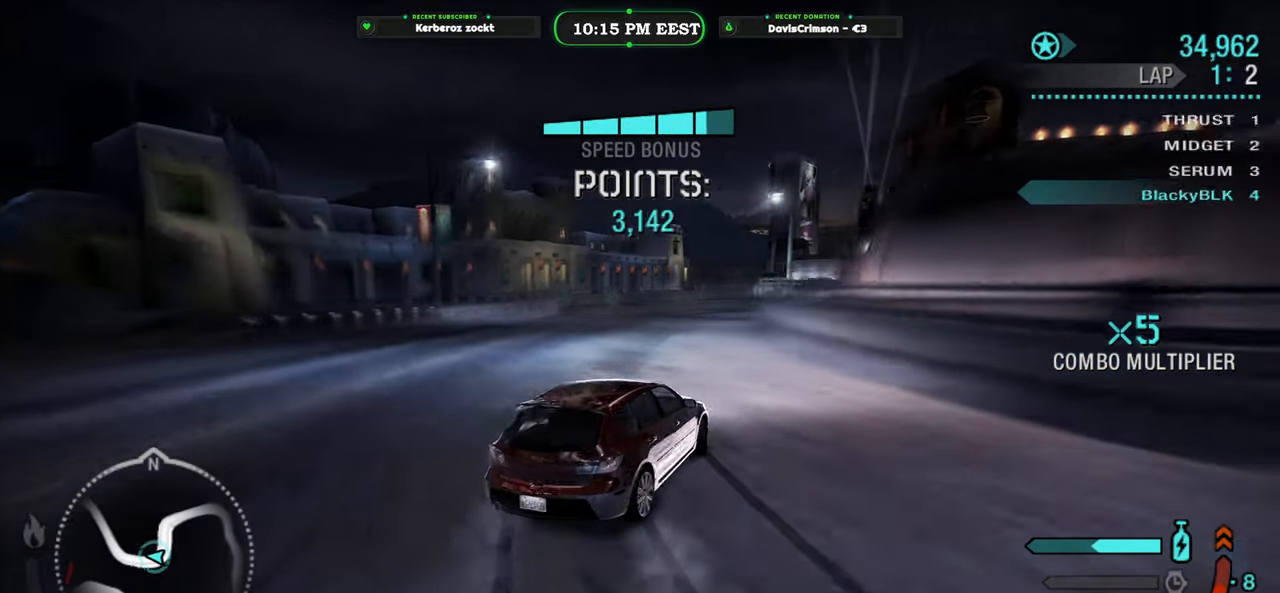
{"buttons": ["R2"], "left_stick": "left", "events": [[100, "left_stick", "center"], [183, "left_stick", "left"]]}
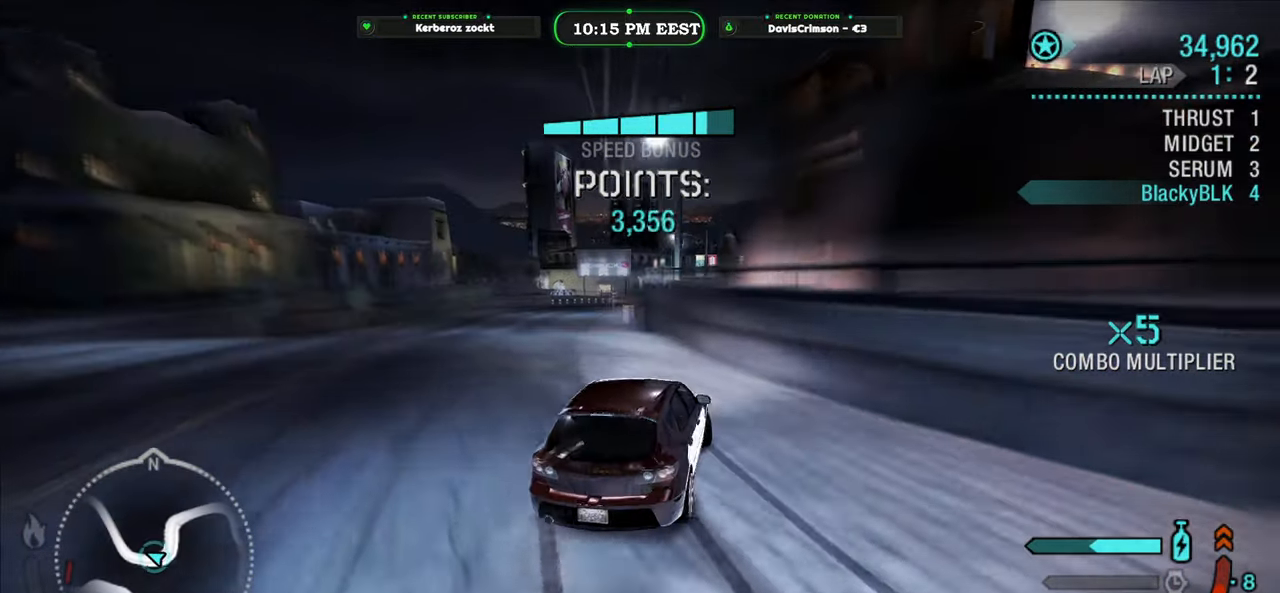
{"buttons": ["R2"], "left_stick": "center", "events": [[267, "left_stick", "center"]]}
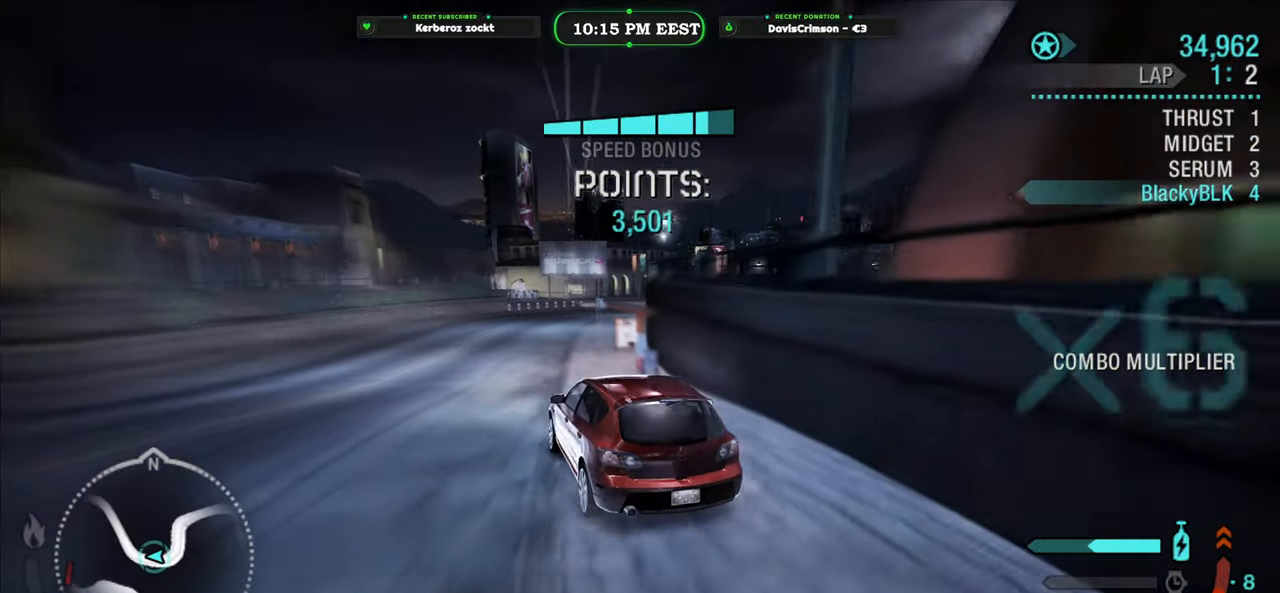
{"buttons": ["R2"], "left_stick": "right", "events": [[233, "left_stick", "right"]]}
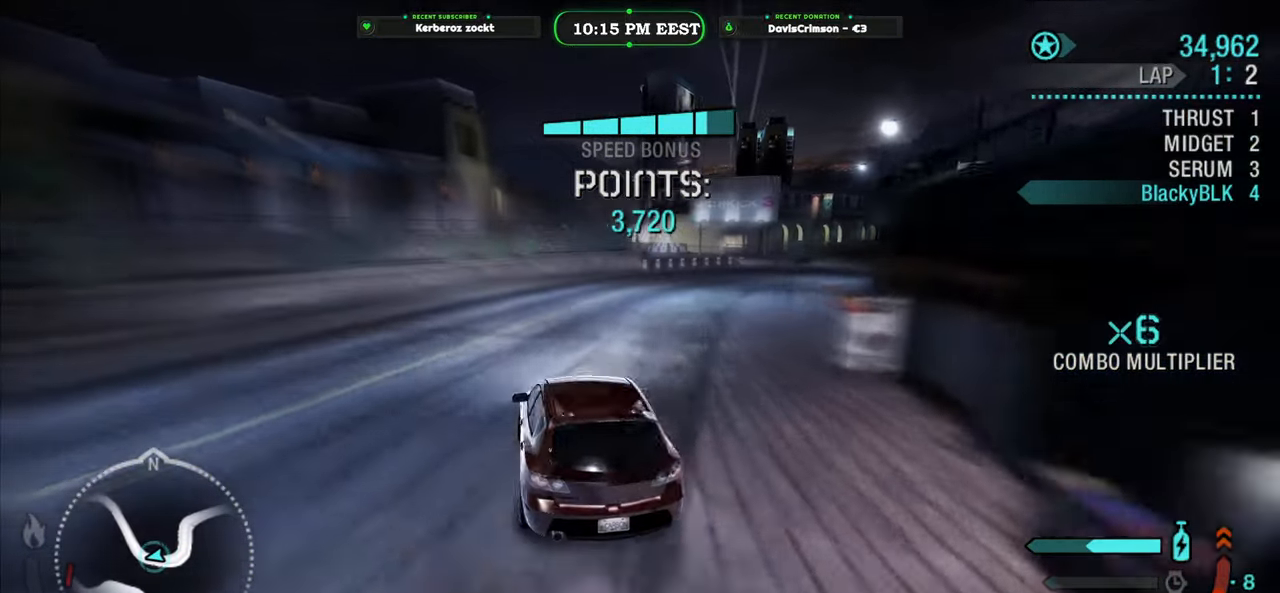
{"buttons": ["R2"], "left_stick": "right", "events": [[100, "L2", "down"], [133, "R2", "up"], [317, "L2", "up"], [333, "R2", "down"]]}
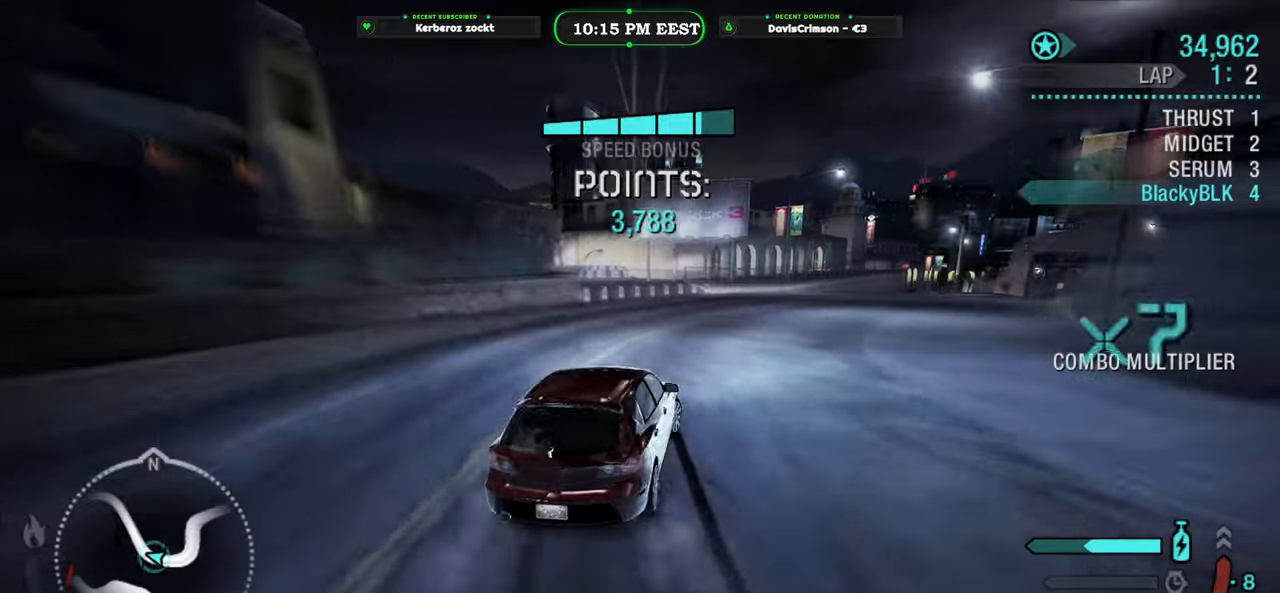
{"buttons": ["R2"], "left_stick": "left", "events": [[150, "left_stick", "center"], [383, "left_stick", "left"]]}
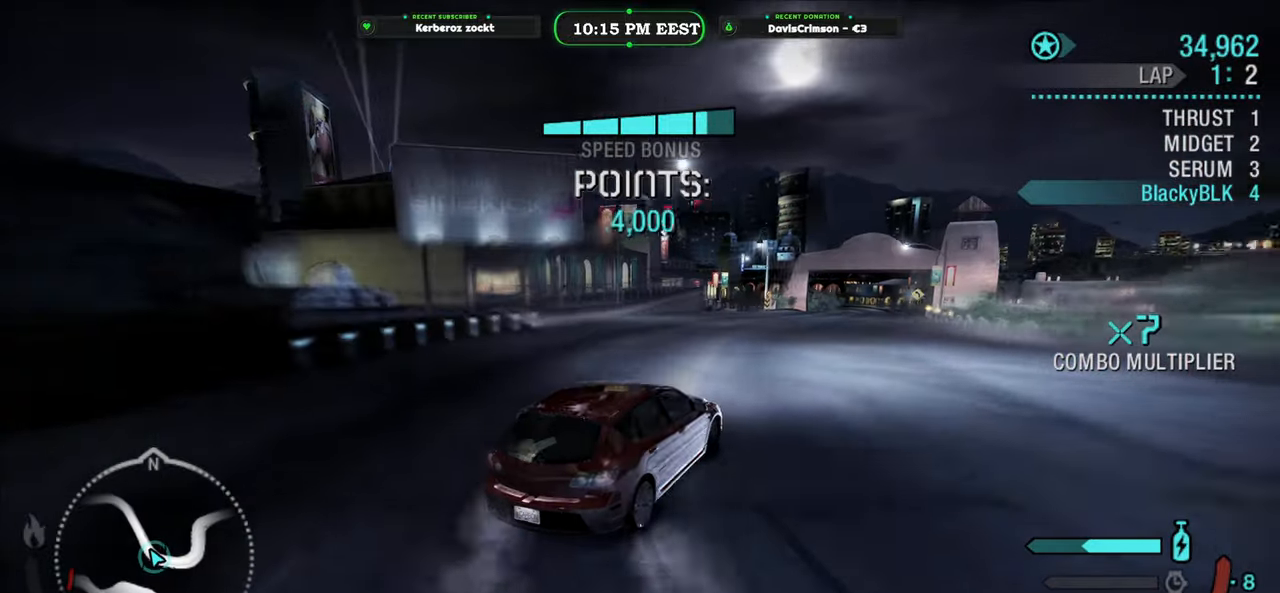
{"buttons": ["R2"], "left_stick": "center", "events": [[17, "left_stick", "center"], [67, "left_stick", "right"], [450, "left_stick", "center"]]}
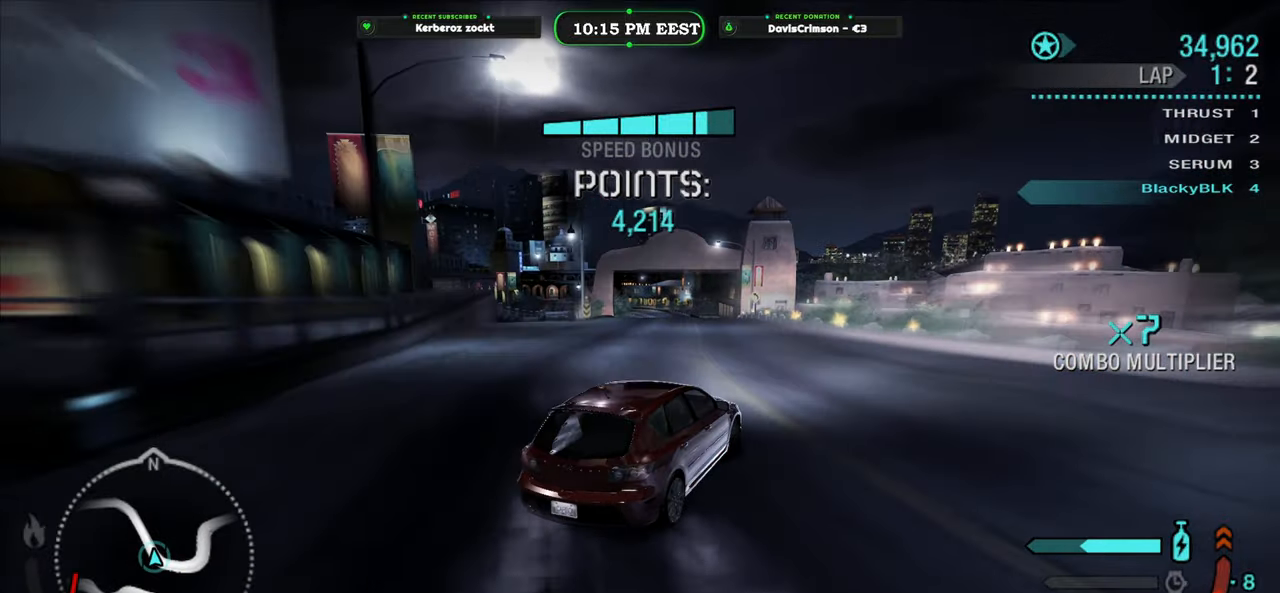
{"buttons": ["R2"], "left_stick": "left", "events": [[367, "left_stick", "left"]]}
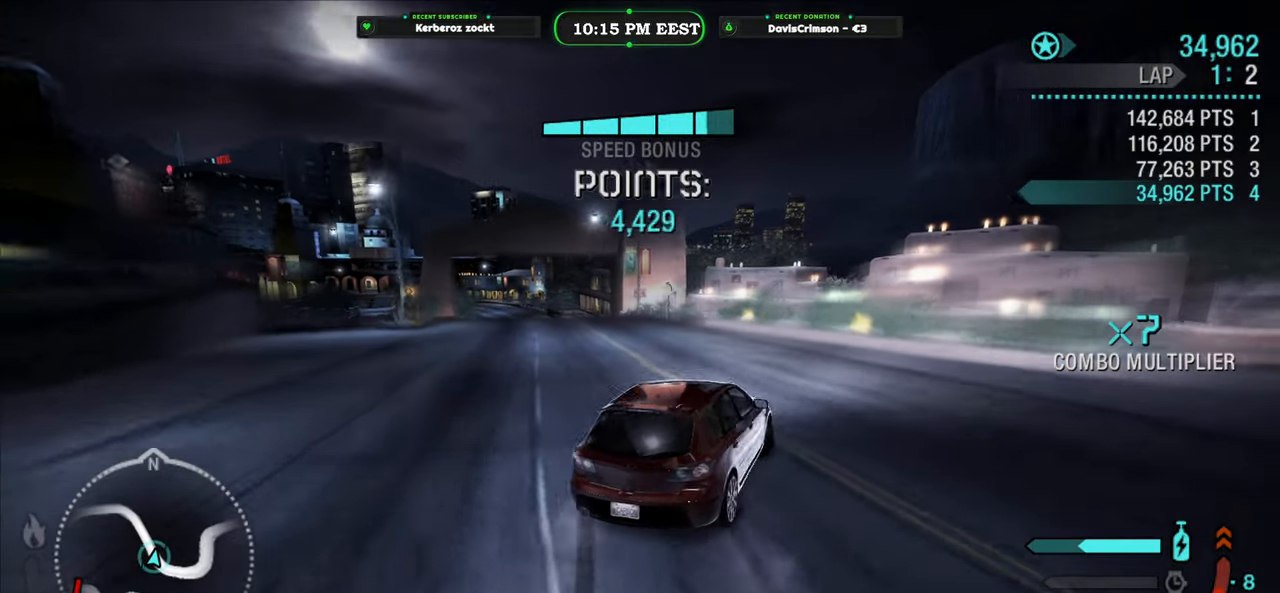
{"buttons": ["R2"], "left_stick": "left", "events": []}
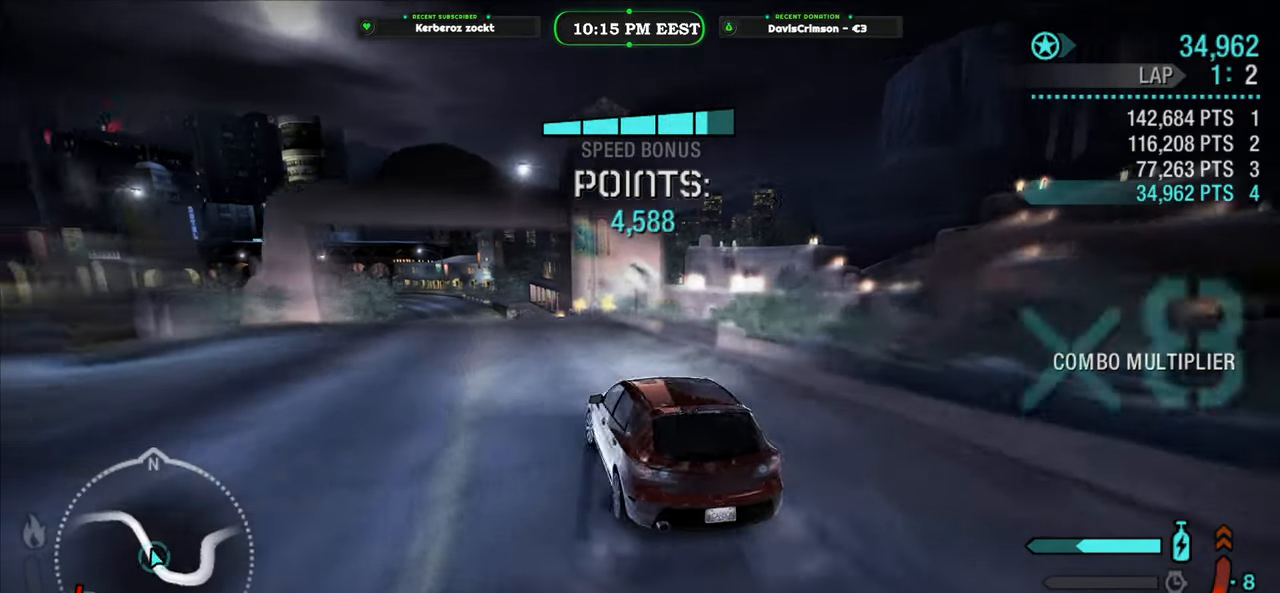
{"buttons": [], "left_stick": "right", "events": [[100, "left_stick", "center"], [150, "left_stick", "right"], [233, "R2", "up"]]}
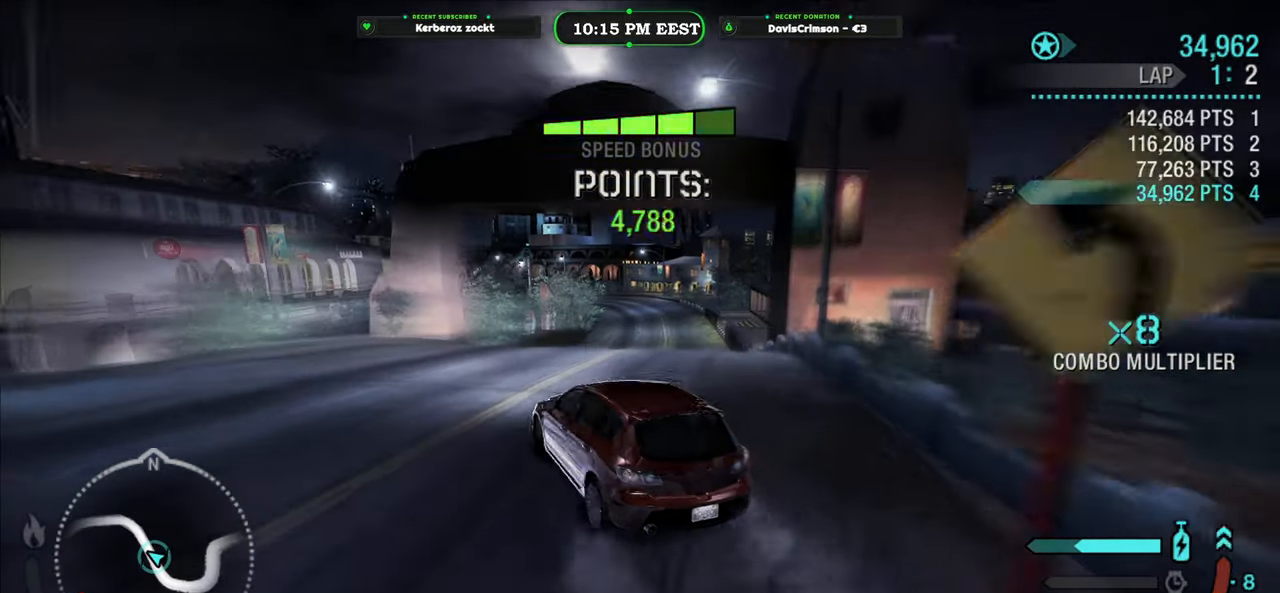
{"buttons": [], "left_stick": "right", "events": [[50, "R2", "down"], [367, "R2", "up"]]}
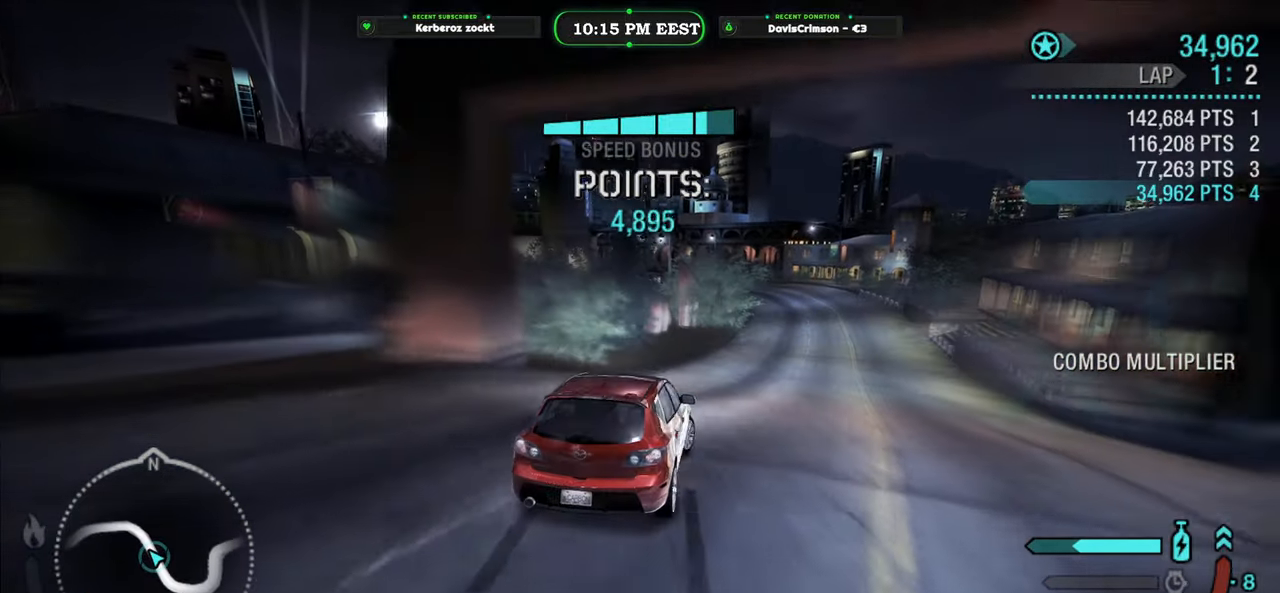
{"buttons": ["R2"], "left_stick": "left", "events": [[117, "left_stick", "center"], [200, "R2", "down"], [400, "left_stick", "left"]]}
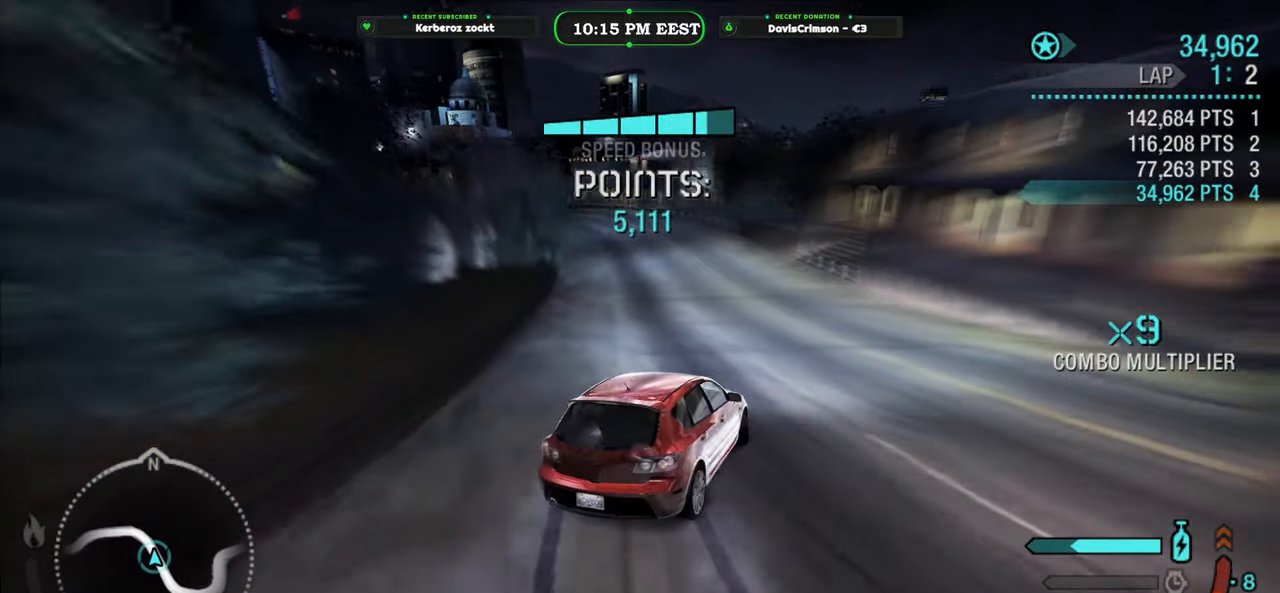
{"buttons": ["R2"], "left_stick": "center", "events": [[117, "R2", "up"], [267, "R2", "down"], [267, "left_stick", "center"]]}
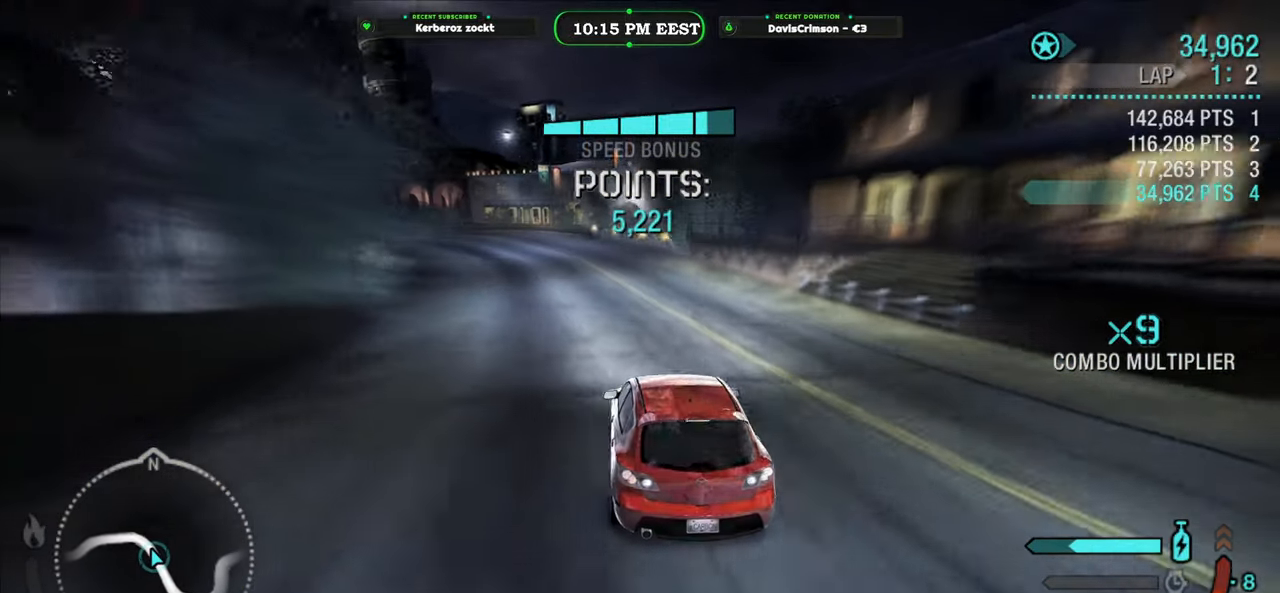
{"buttons": ["R2"], "left_stick": "left", "events": [[317, "left_stick", "left"]]}
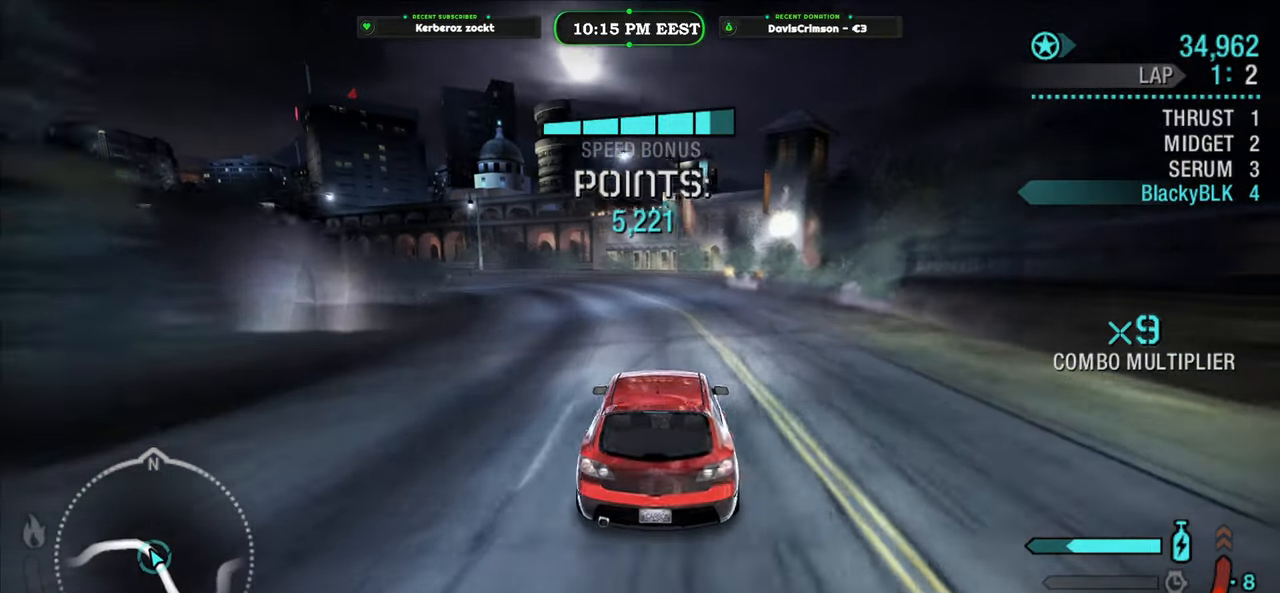
{"buttons": ["R2"], "left_stick": "up-right", "events": [[450, "left_stick", "up-right"]]}
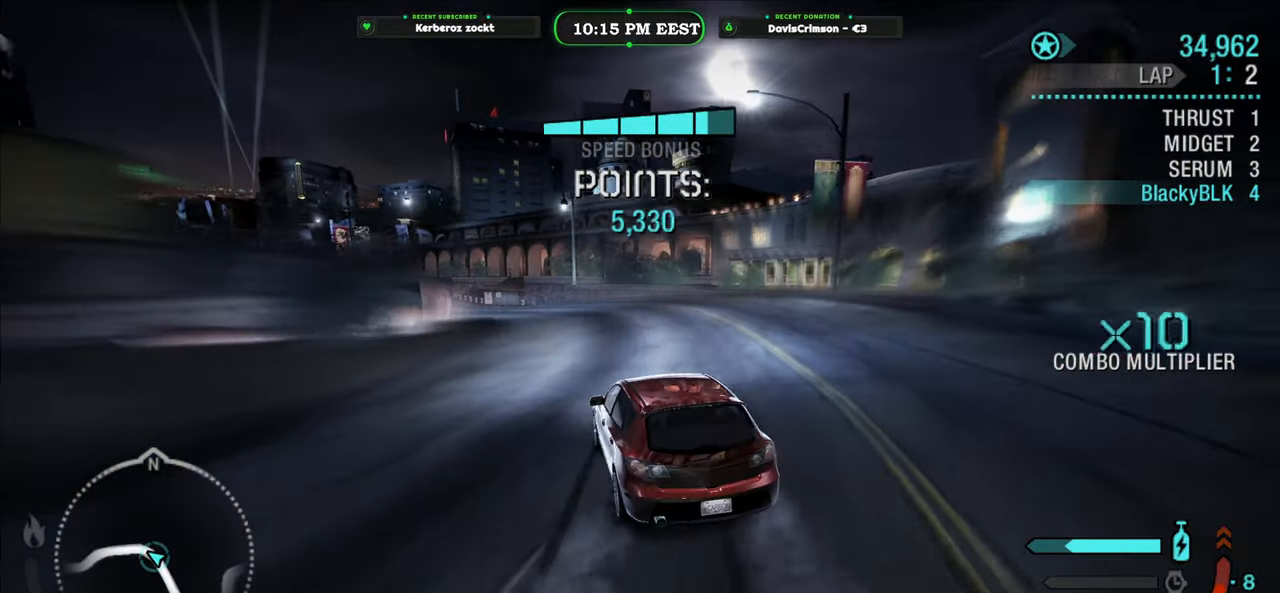
{"buttons": ["R2"], "left_stick": "left", "events": [[283, "left_stick", "center"], [450, "left_stick", "left"]]}
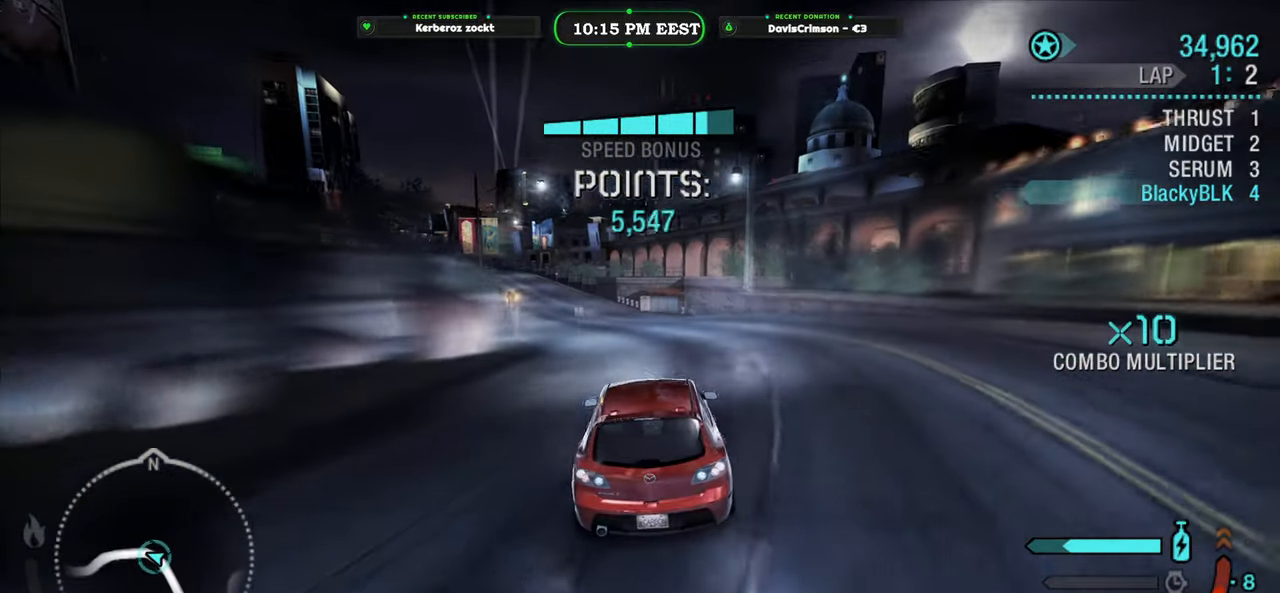
{"buttons": ["R2"], "left_stick": "left", "events": []}
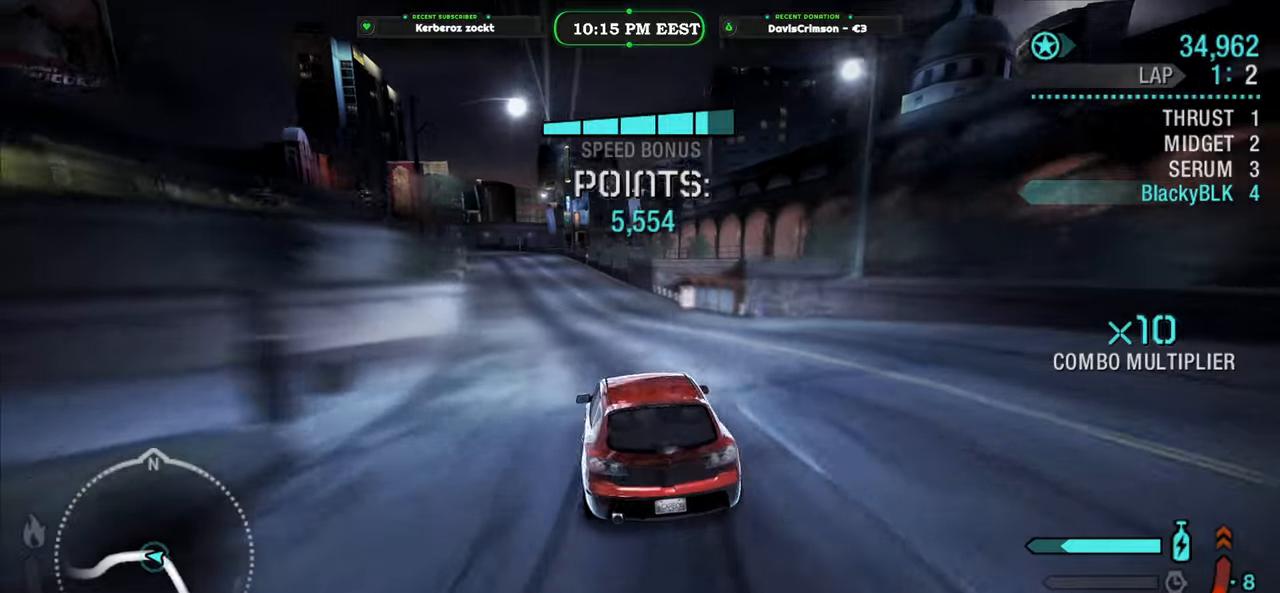
{"buttons": ["R2"], "left_stick": "right", "events": [[167, "left_stick", "center"], [267, "left_stick", "right"]]}
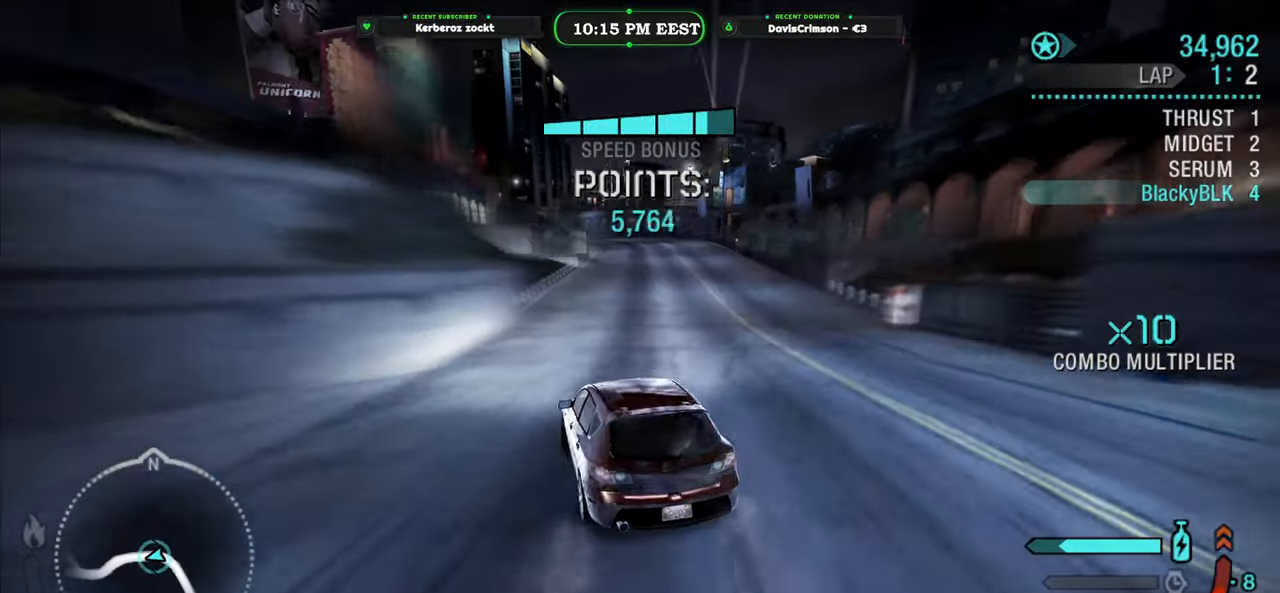
{"buttons": ["R2"], "left_stick": "right", "events": []}
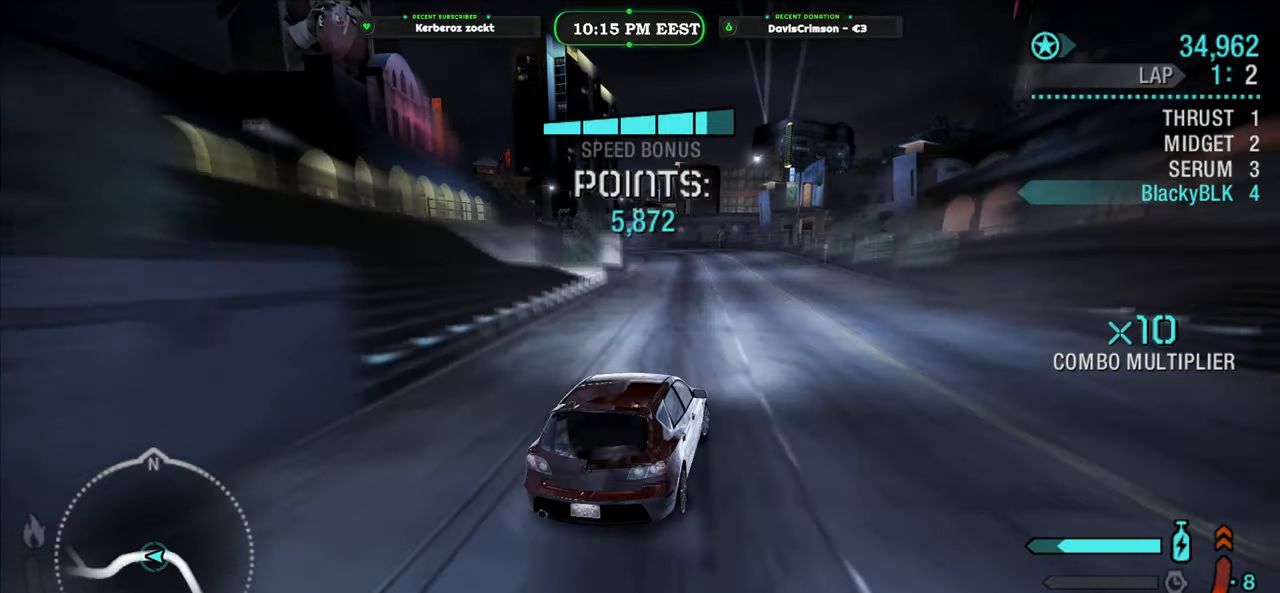
{"buttons": ["R2"], "left_stick": "left", "events": [[33, "left_stick", "center"], [133, "left_stick", "left"]]}
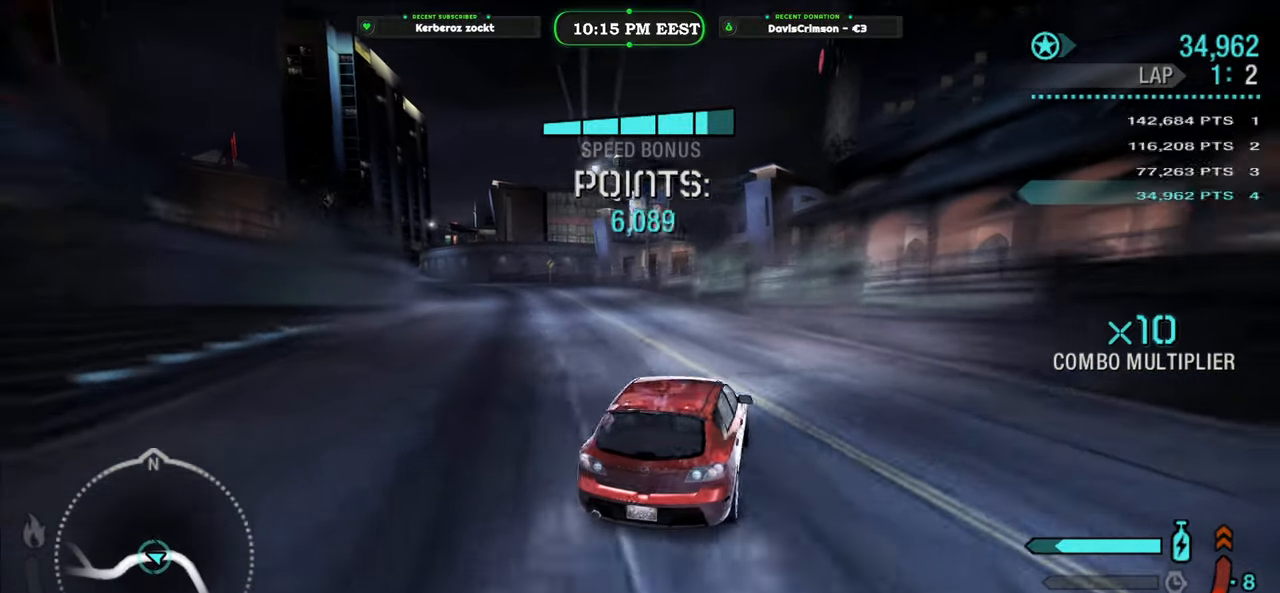
{"buttons": ["R2"], "left_stick": "left", "events": []}
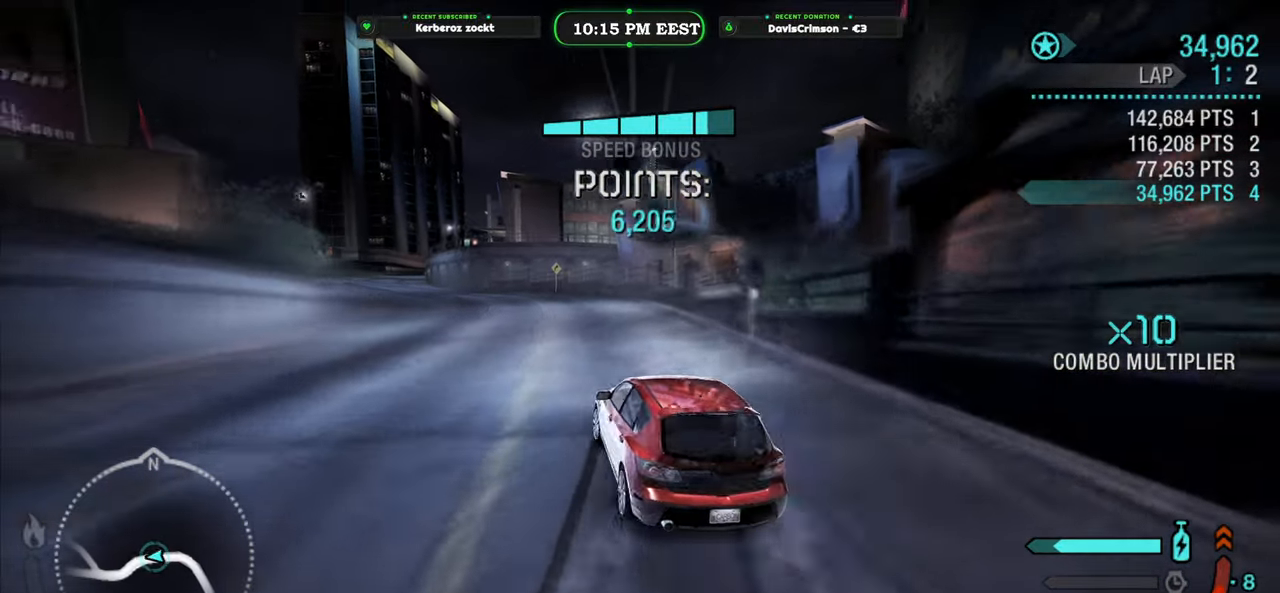
{"buttons": ["R2"], "left_stick": "right", "events": [[300, "left_stick", "center"], [367, "left_stick", "right"]]}
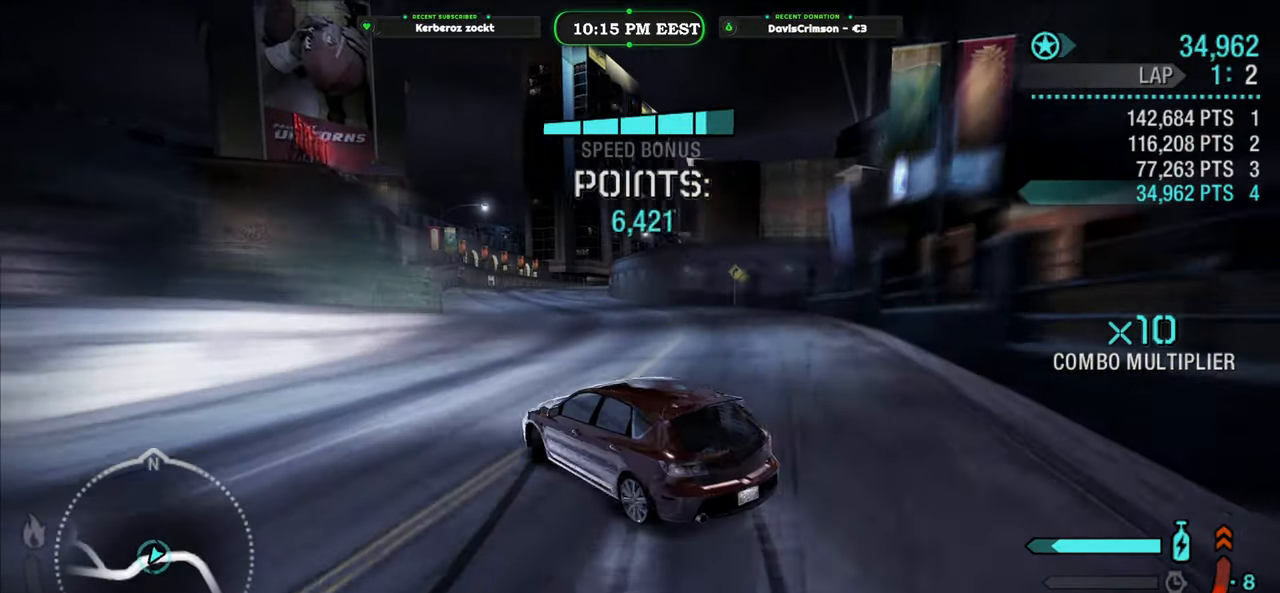
{"buttons": ["R2"], "left_stick": "right", "events": []}
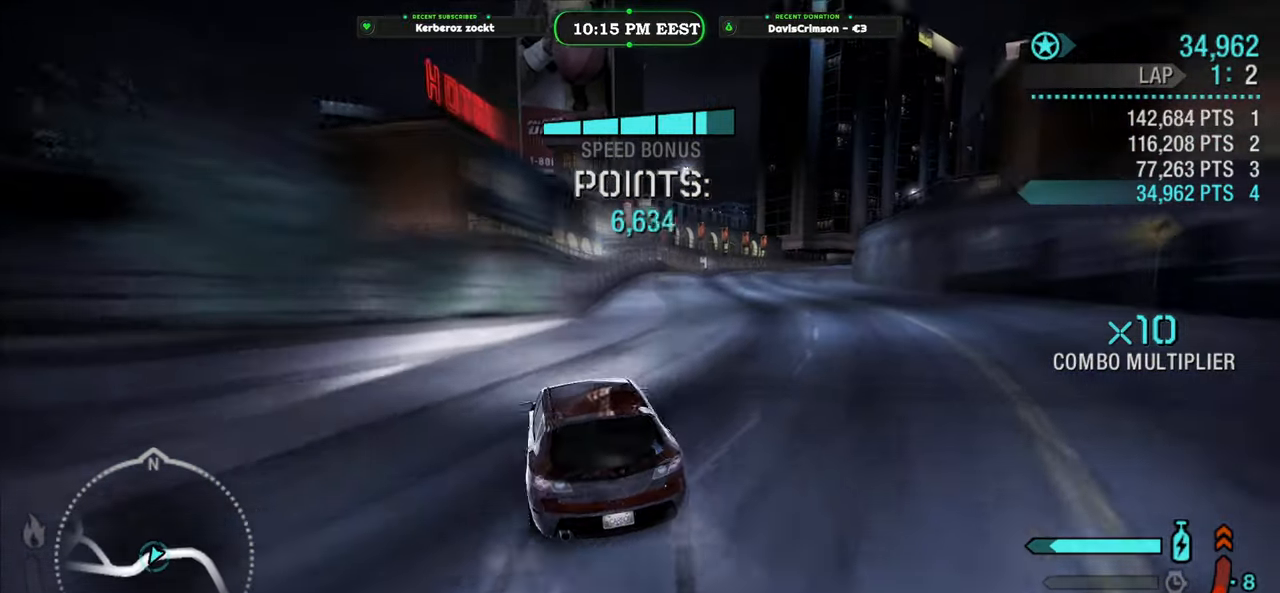
{"buttons": ["R2"], "left_stick": "left", "events": [[267, "left_stick", "center"], [433, "left_stick", "left"]]}
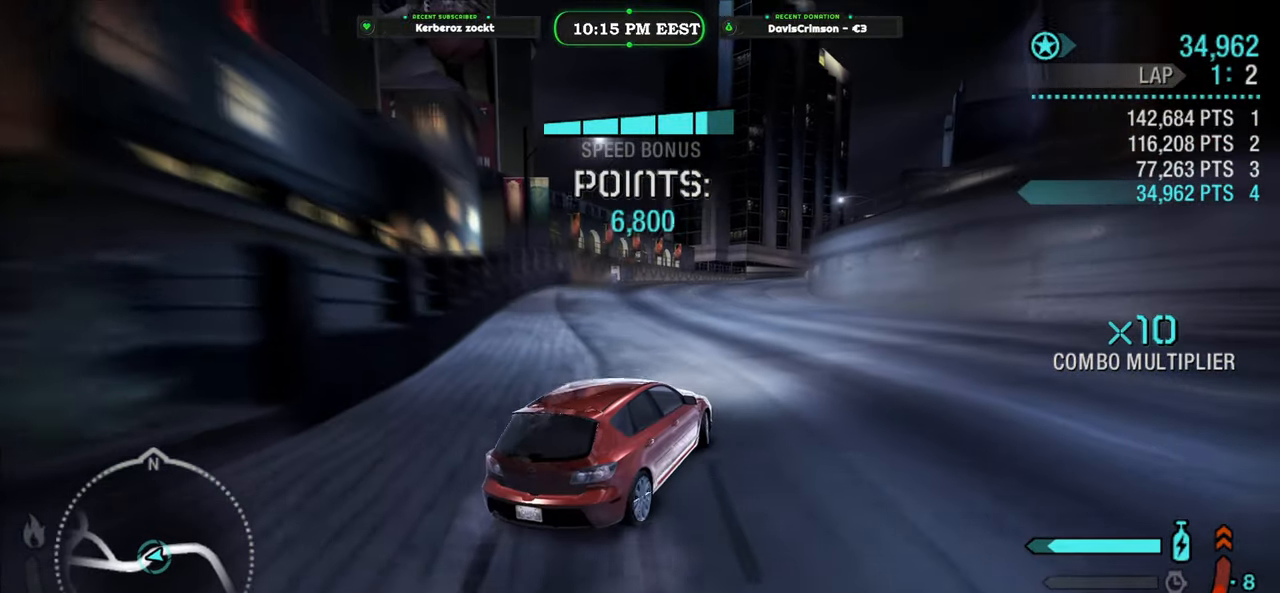
{"buttons": ["R2"], "left_stick": "left", "events": []}
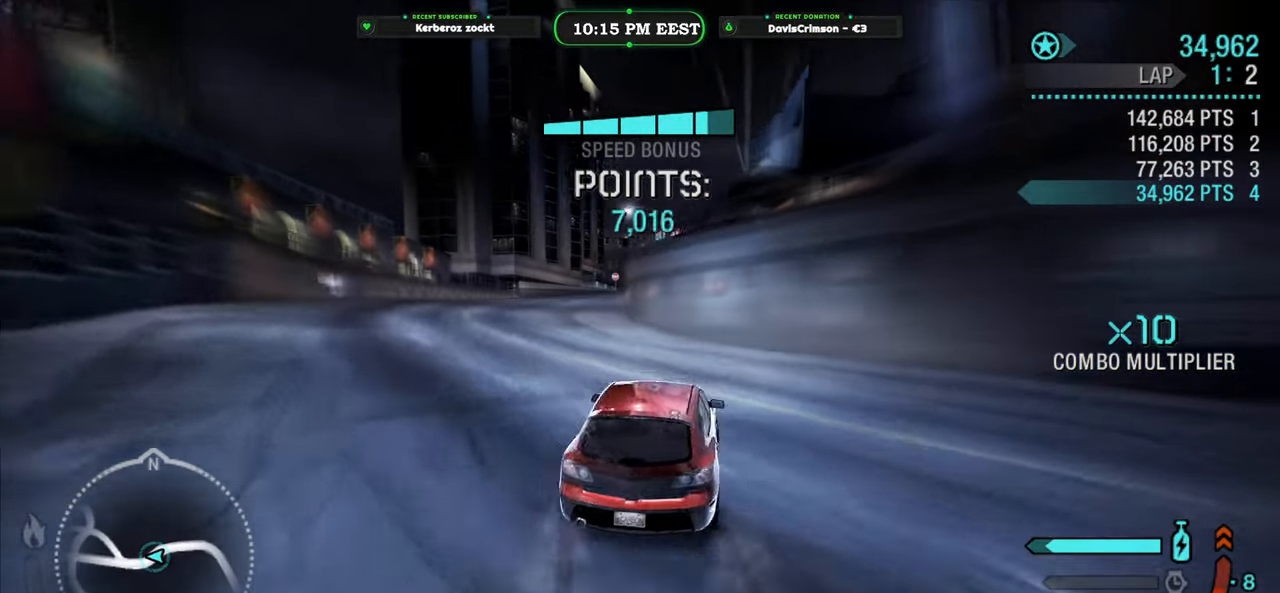
{"buttons": ["R2"], "left_stick": "right", "events": [[183, "left_stick", "center"], [467, "left_stick", "right"]]}